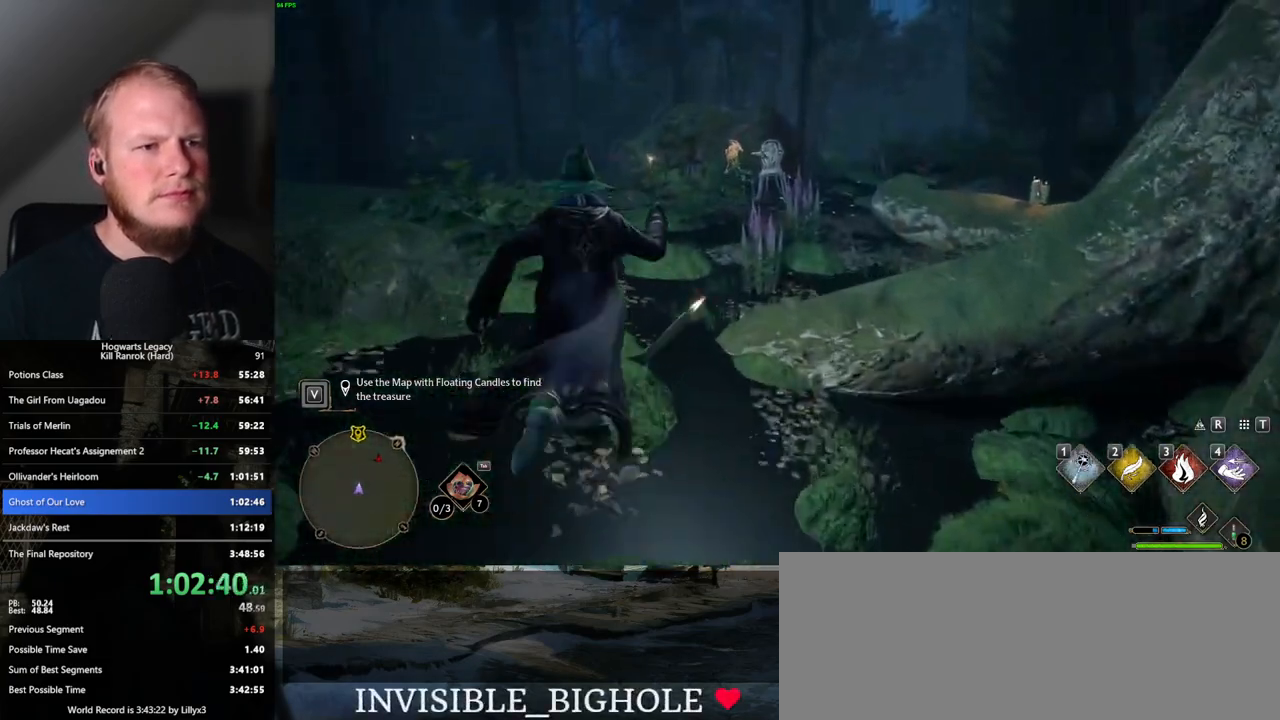
Gameplay with keyboard and mouse; each line is a JSON object with the keys and mouse buttons held at the frame after it. "events" lists presses ("down") and releases ("up") of ".", "/", "0", "1", "2", "3", "4", "5", "6", "7", "8", "9", "a", "alt_l", "alt_r", "b", "backslash", "backspace", "c", "caps_lock", "comma", "ctrl_l", "ctrl_r", "d", "e", "equals", "escape", "f", "f1", "f10", "f11", "f12", "f2", "f3", "f4", "f5", "f6", "f7", "f8", "f9", "g", "h", "i", "j", "k", "l", "lbracket", "m", "minus", "n", "o", "p", "q", "quote", "r", "rbracket", "return", "s", "semicolon", "shift_l", "shift_r", "space", "super_l", "super_r", "t", "tab", "tilde", "u", "v", "w", "x", "y", "z", "mouse_left", "mouse_wheel", "mouse_right", "mouse_mb4" and "mouse_mb5" between this image and that frame as [ms after this image, input, new state], when the widget could be followed in between. "mouse_left", "mouse_wheel", "mouse_right", "mouse_mb4", "mouse_mb5" = the "left", "wheel", "right", "mb4", "mb5" buttons of the "mouse" list. No other keys are recorded. "wheel" means that the mouse wheel is clicked or scrolled. Mouse movement is not recorded.
{"keys": ["w"], "mouse": [], "events": []}
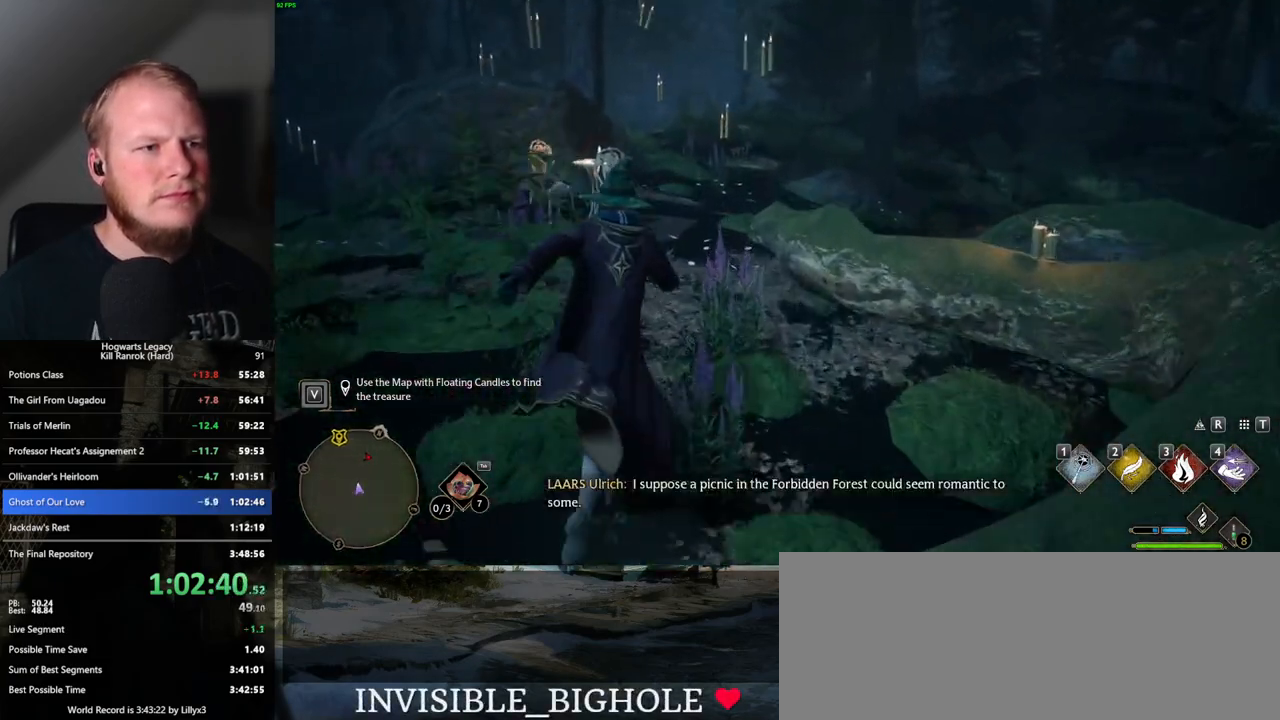
{"keys": ["w"], "mouse": [], "events": []}
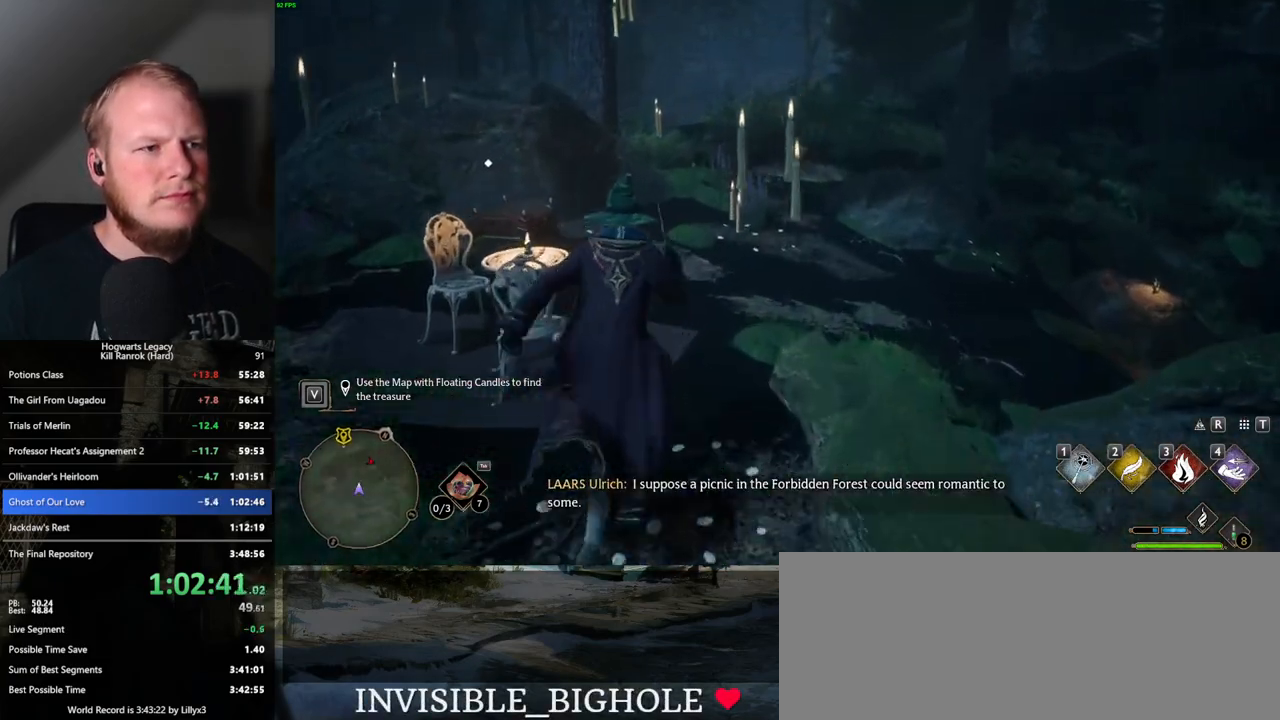
{"keys": ["f", "w"], "mouse": [], "events": [[200, "a", "down"], [300, "f", "down"], [317, "a", "up"], [367, "f", "up"], [467, "f", "down"]]}
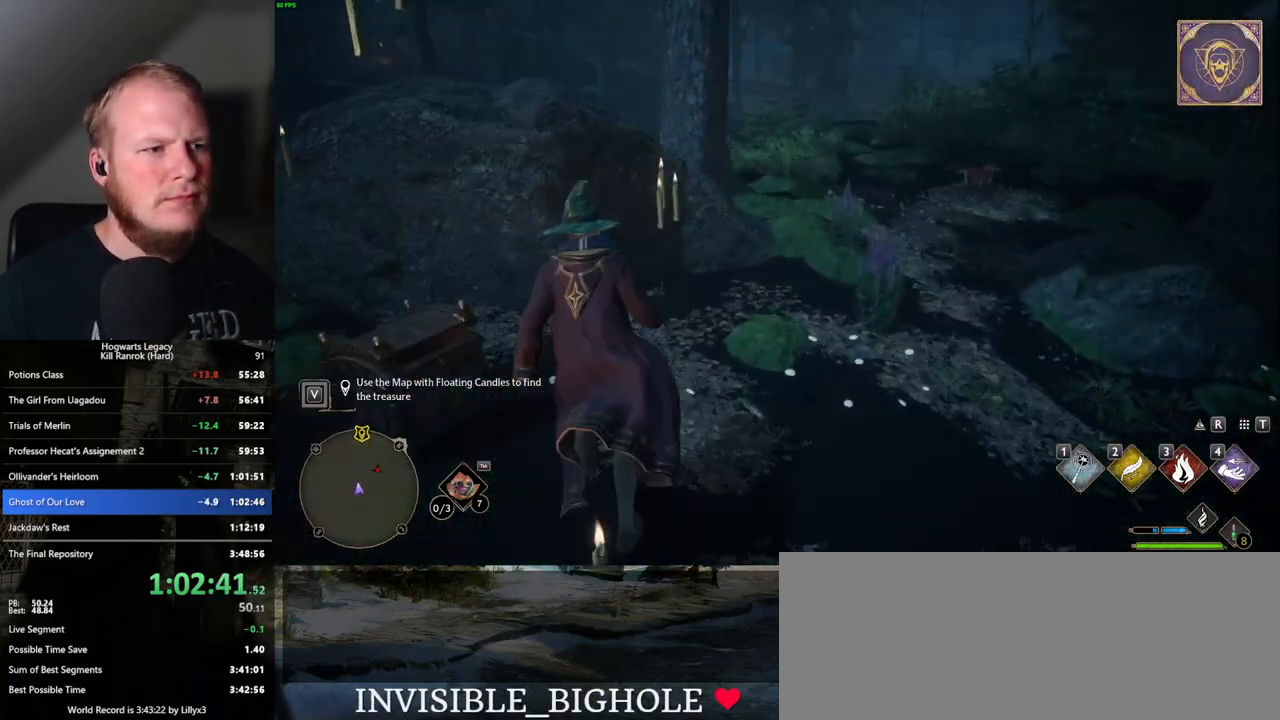
{"keys": ["w"], "mouse": [], "events": [[17, "f", "up"], [167, "d", "down"], [467, "d", "up"]]}
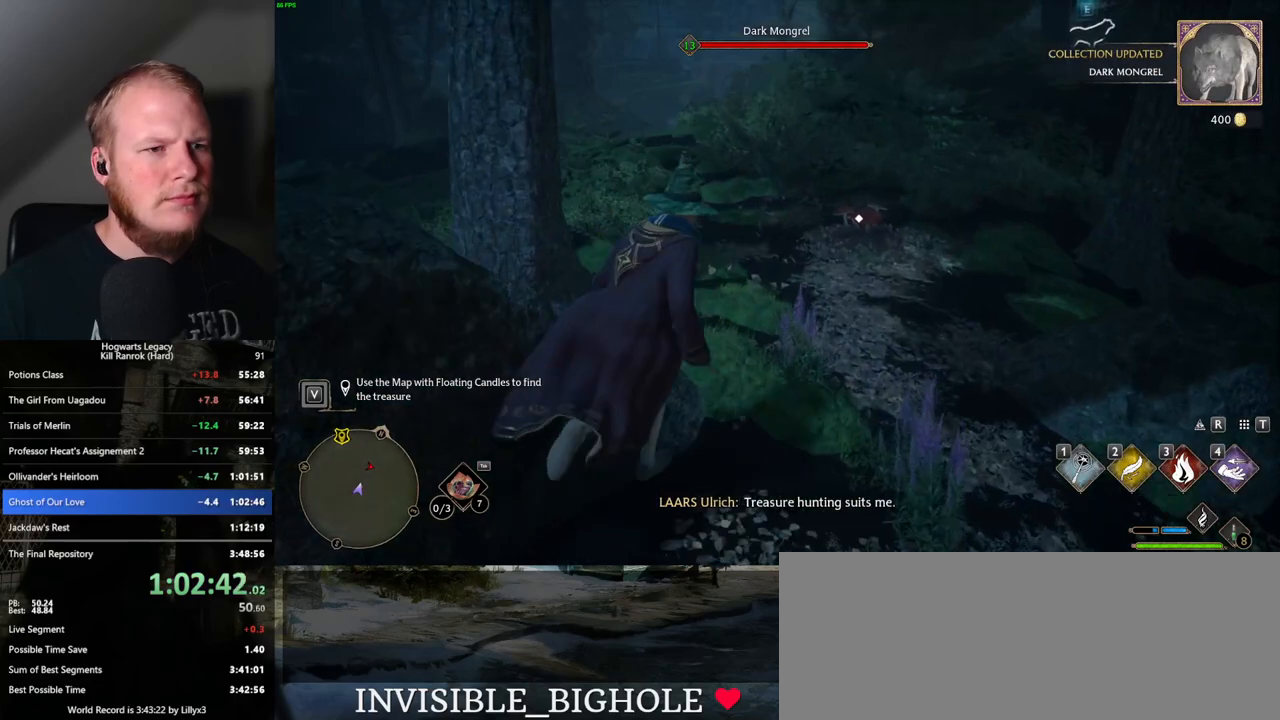
{"keys": ["w"], "mouse": [], "events": []}
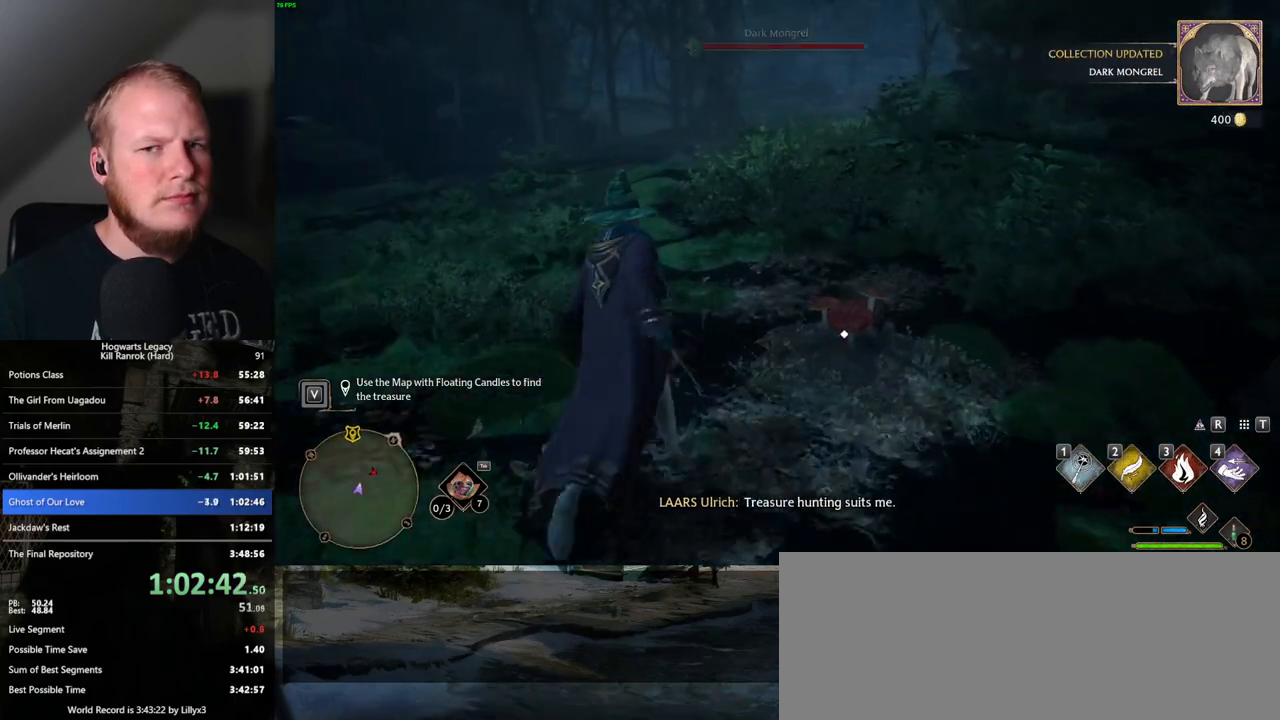
{"keys": ["w"], "mouse": [], "events": []}
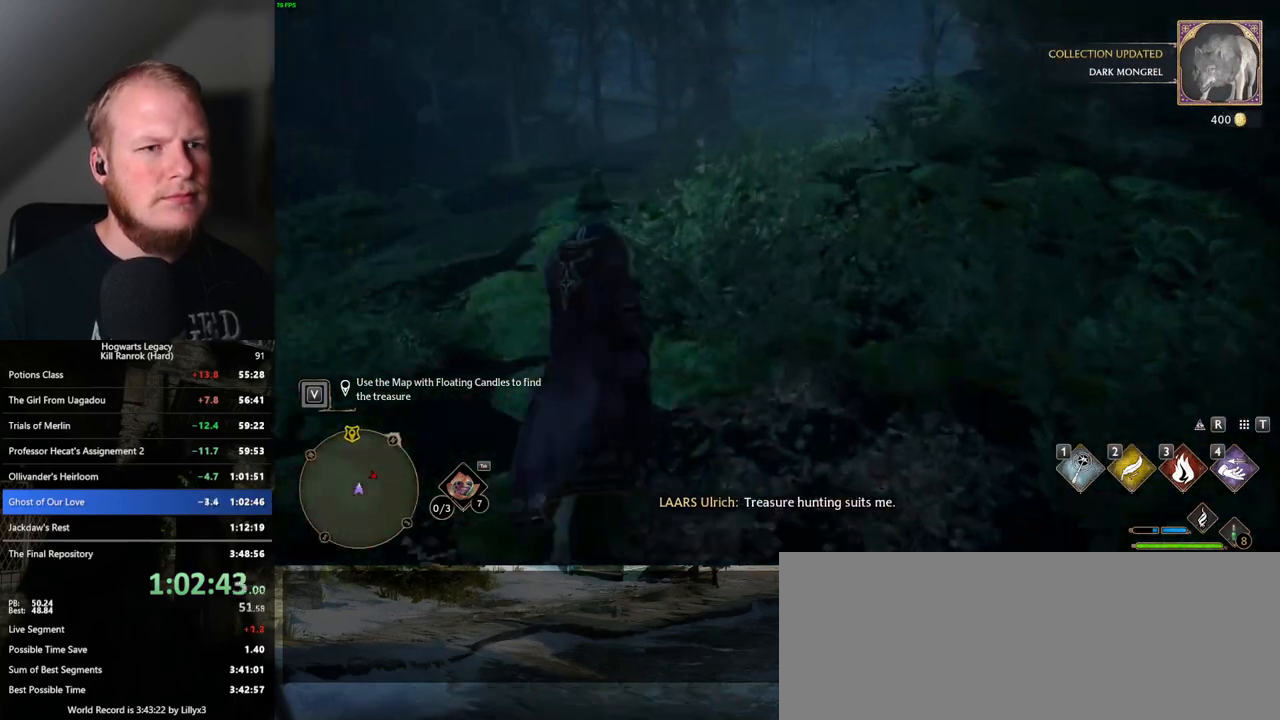
{"keys": ["w"], "mouse": [], "events": []}
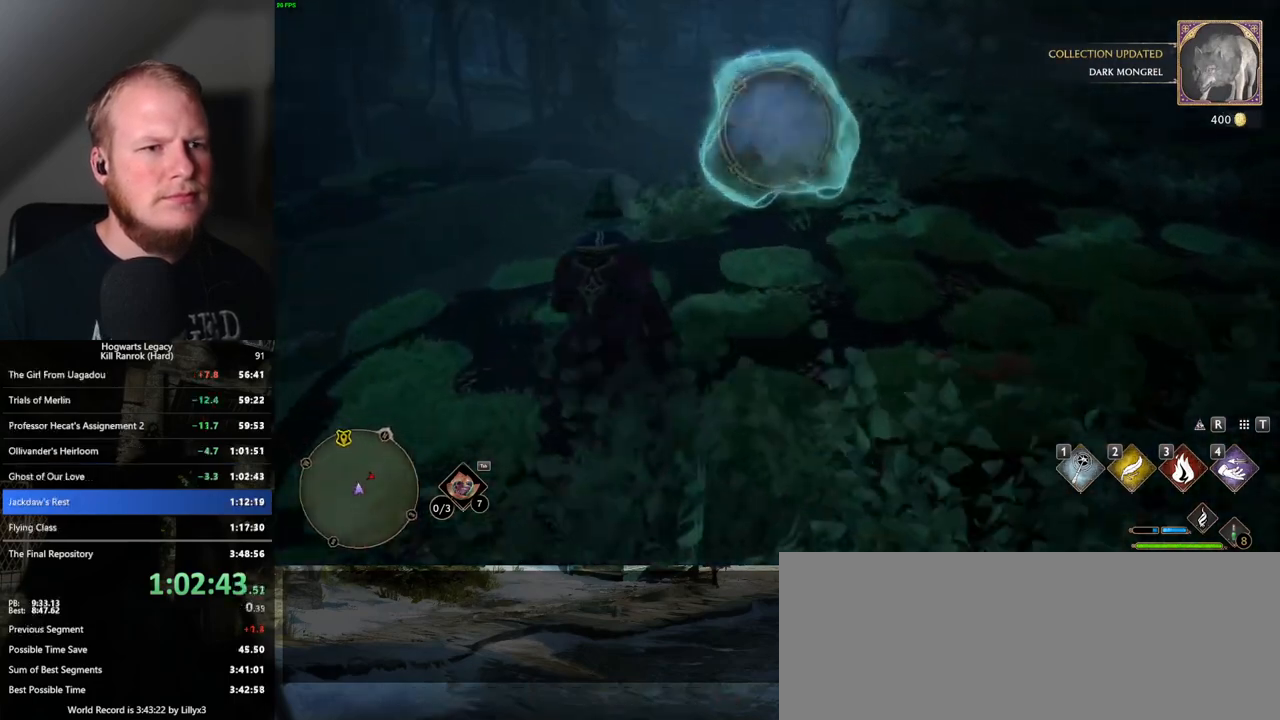
{"keys": ["d", "w"], "mouse": [], "events": [[500, "d", "down"]]}
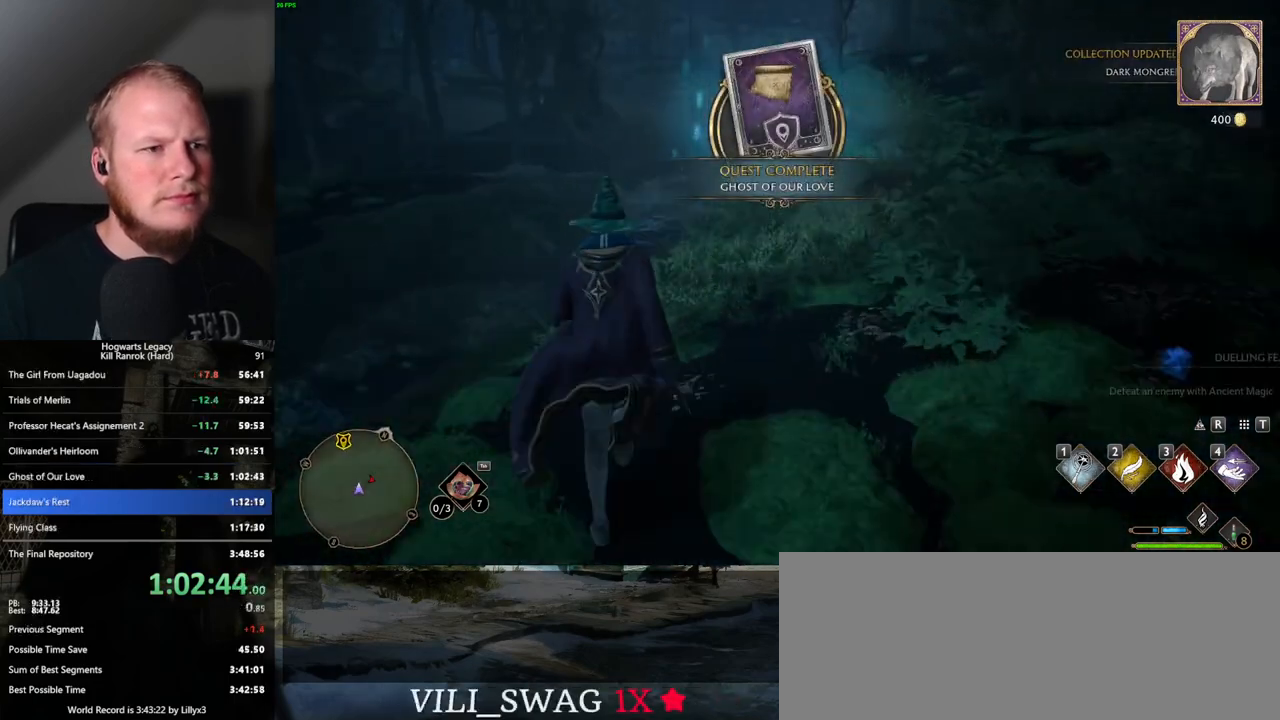
{"keys": ["w"], "mouse": [], "events": [[100, "d", "up"]]}
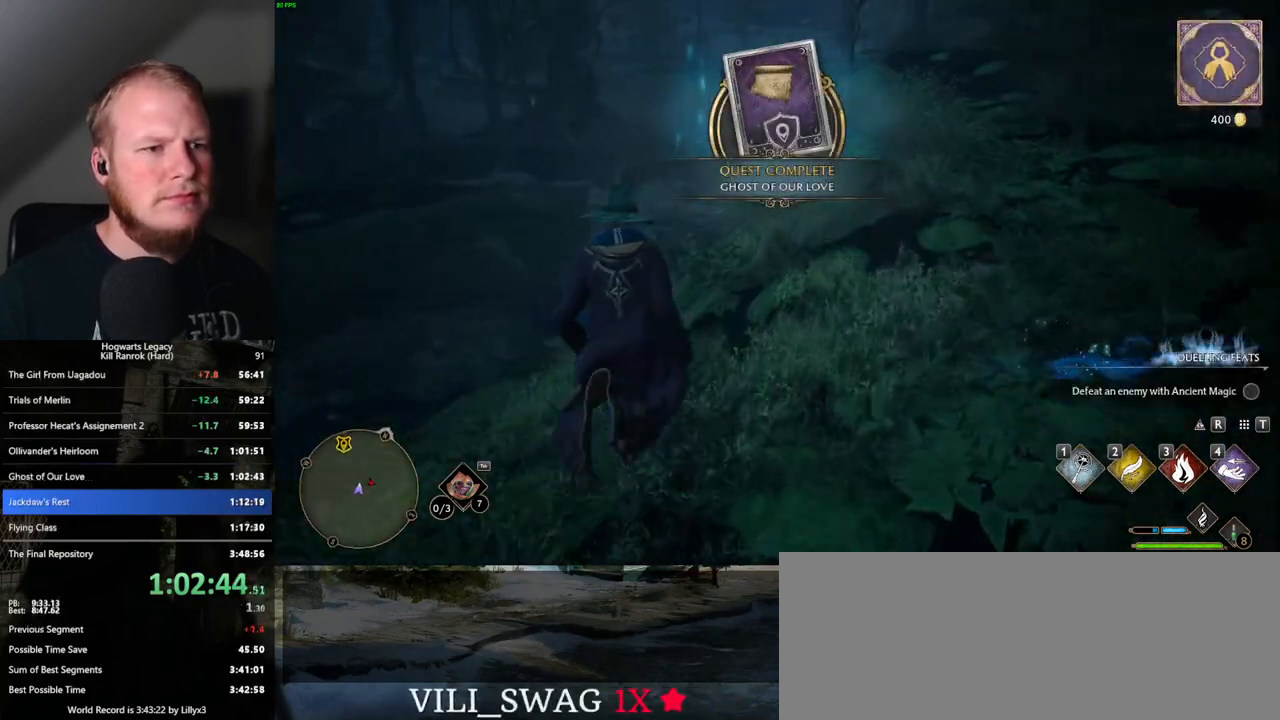
{"keys": ["w"], "mouse": [], "events": []}
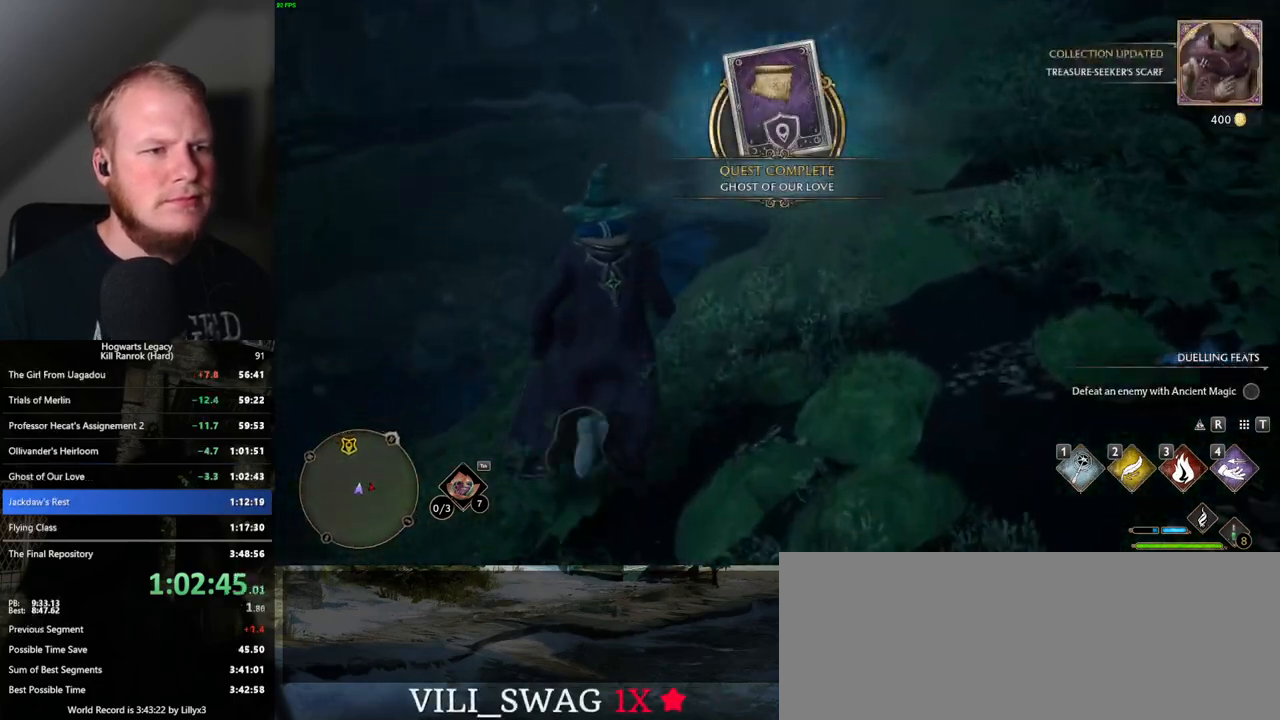
{"keys": ["space", "w"], "mouse": [], "events": [[383, "space", "down"]]}
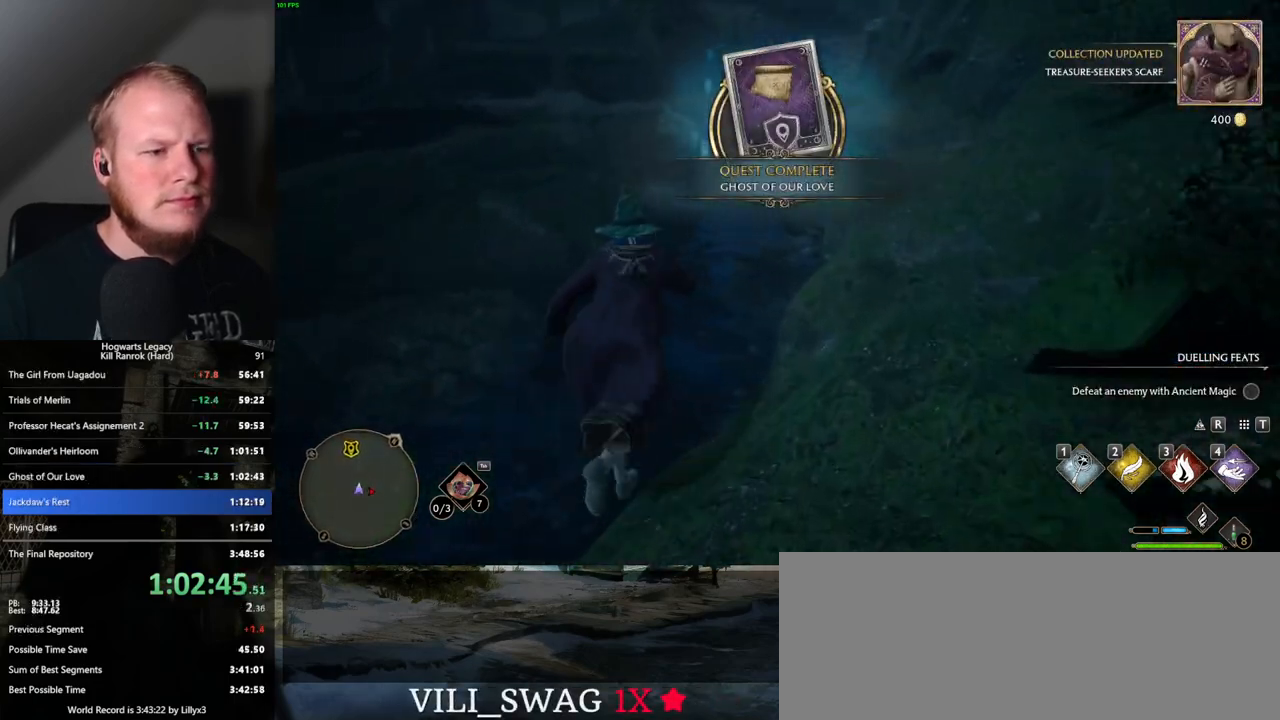
{"keys": ["w"], "mouse": [], "events": [[183, "space", "up"]]}
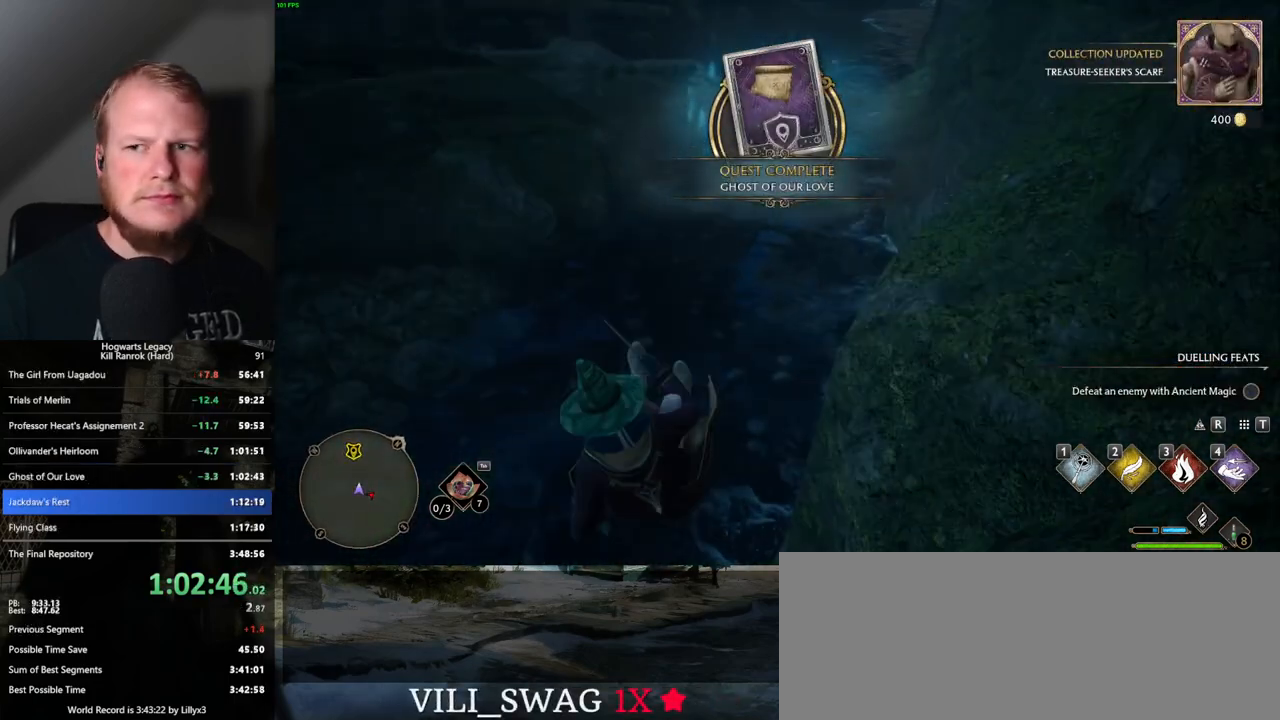
{"keys": ["w"], "mouse": [], "events": []}
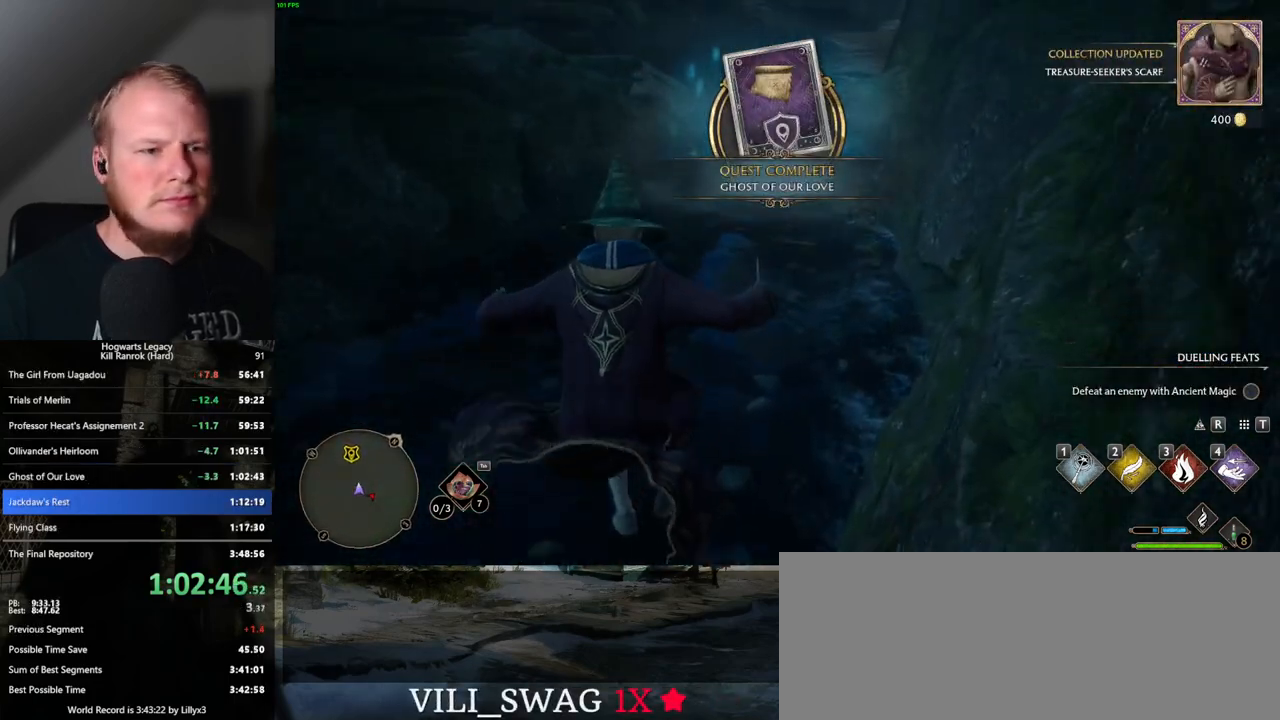
{"keys": ["w"], "mouse": [], "events": [[183, "mouse_mb5", "down"], [383, "mouse_mb5", "up"]]}
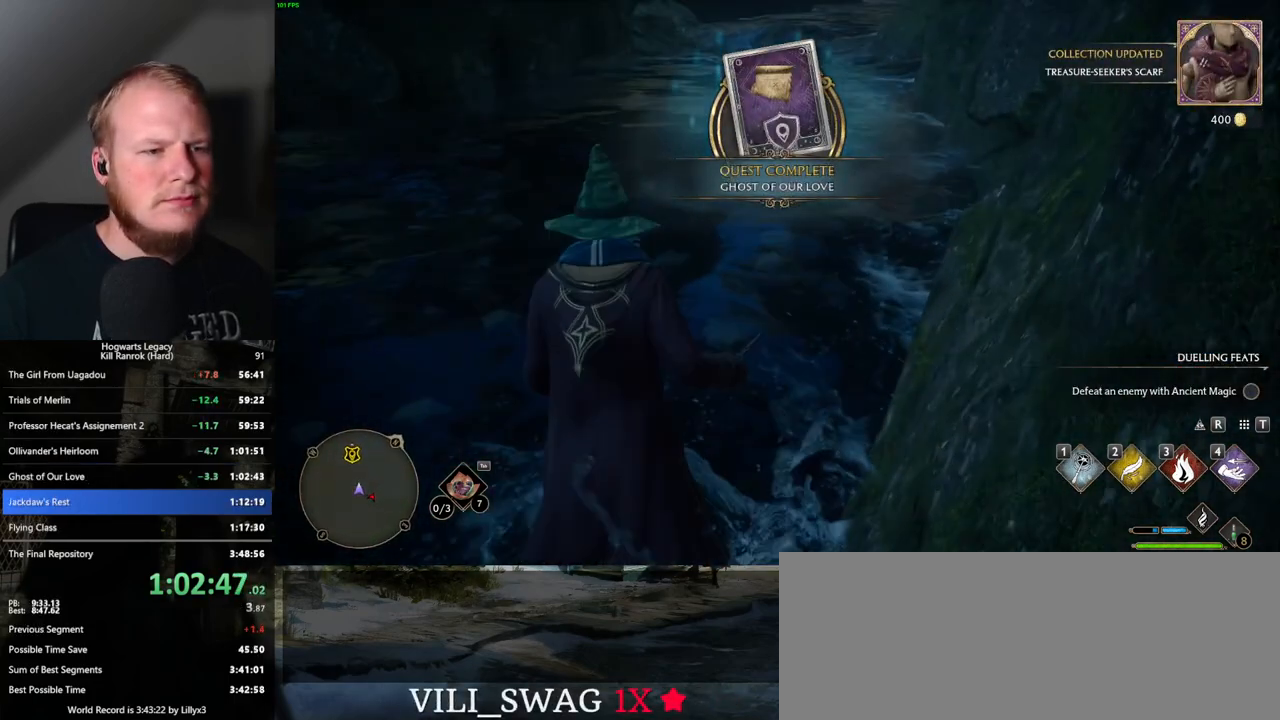
{"keys": ["space", "w"], "mouse": [], "events": [[417, "space", "down"]]}
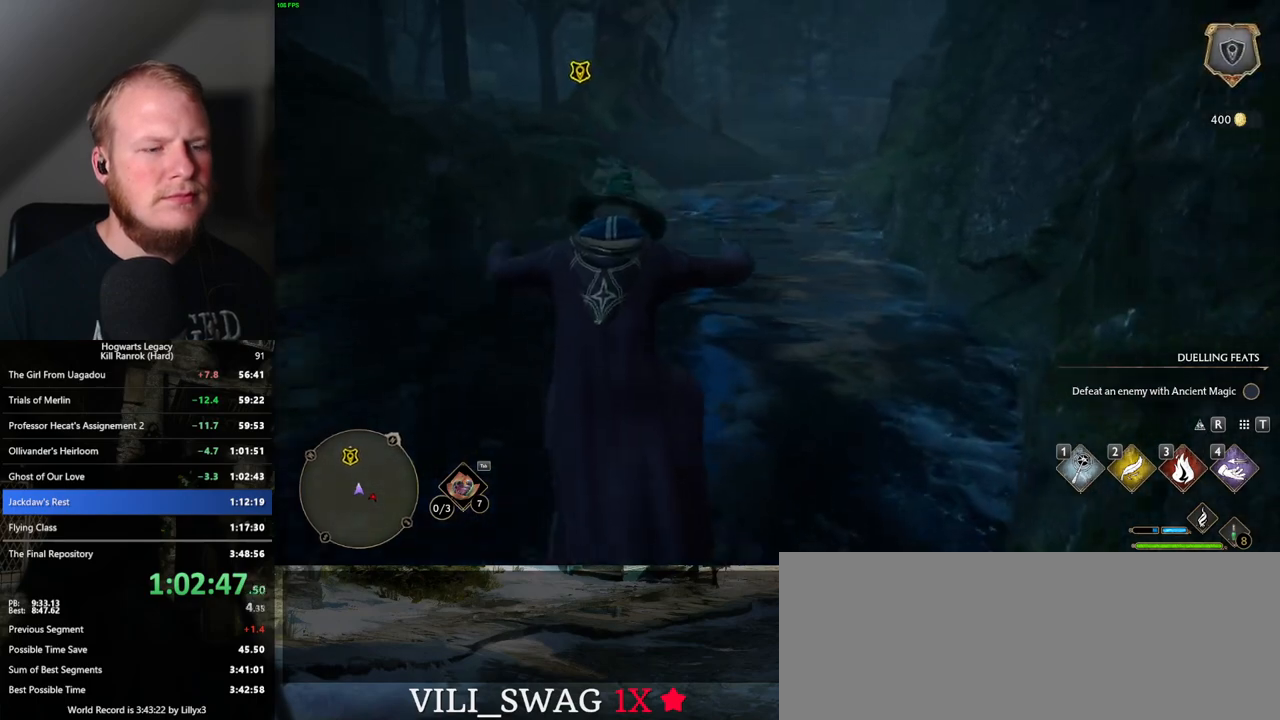
{"keys": ["w"], "mouse": [], "events": [[17, "space", "up"]]}
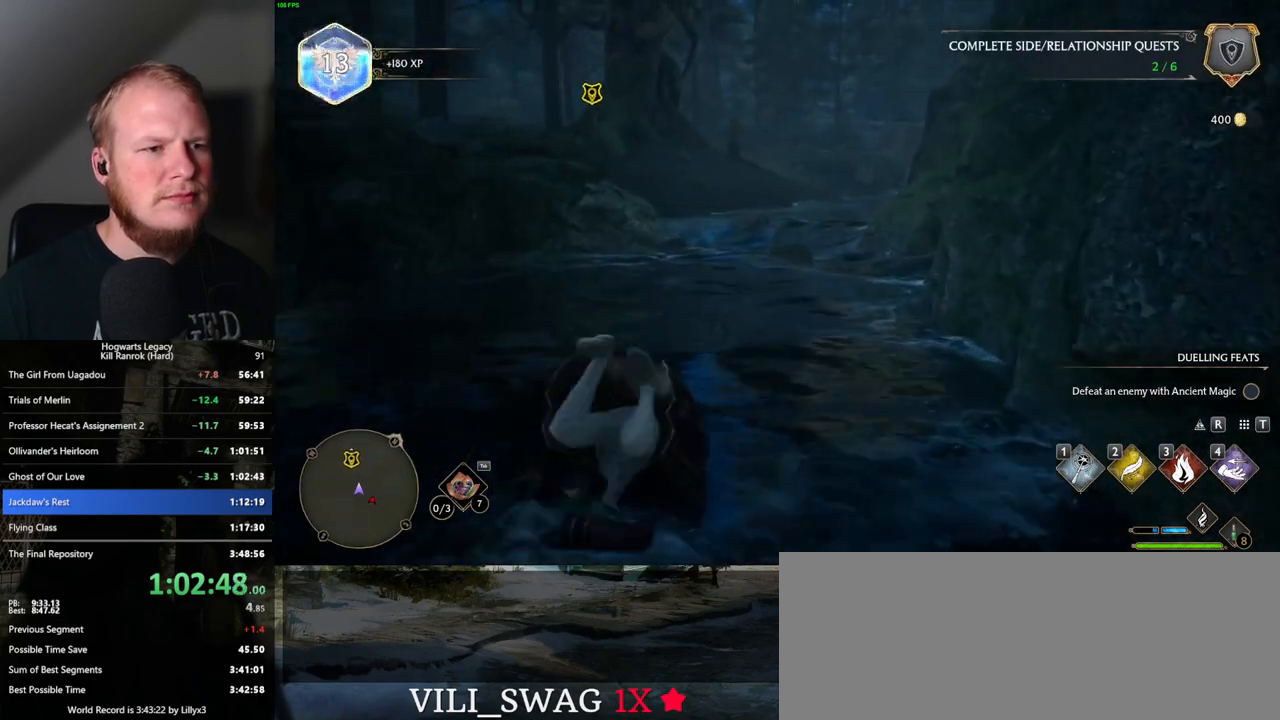
{"keys": ["w"], "mouse": [], "events": []}
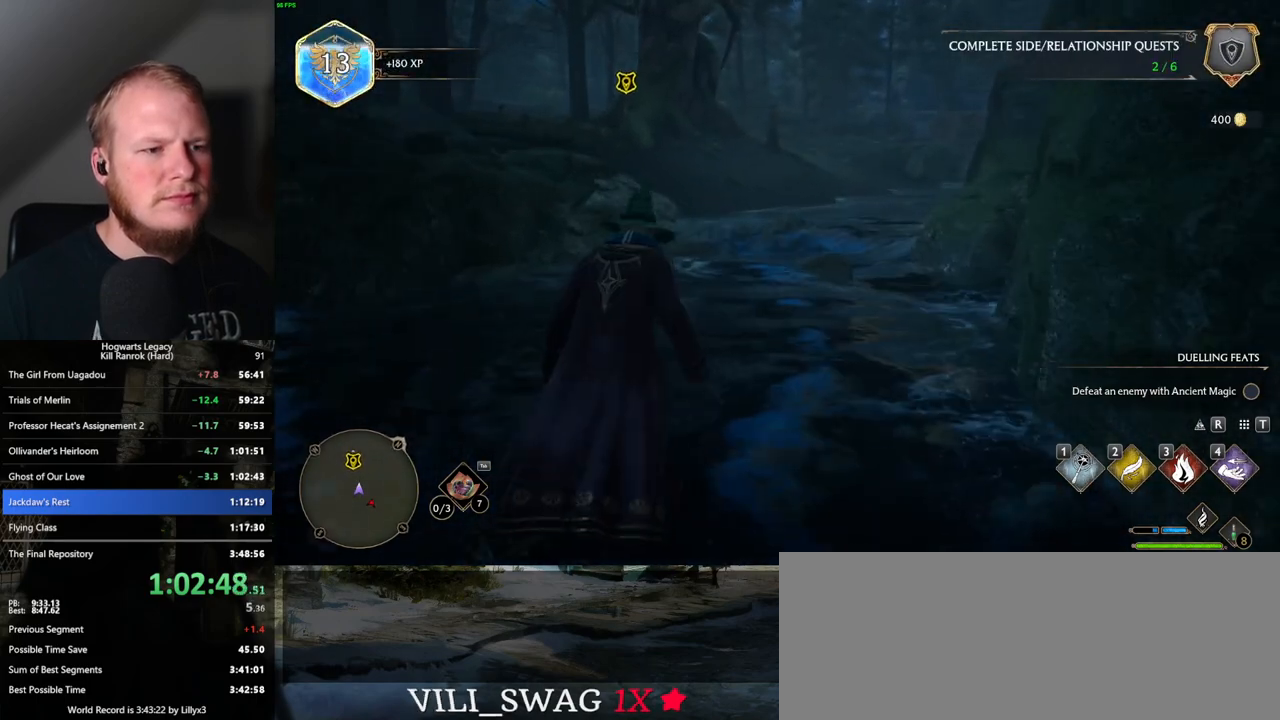
{"keys": ["w"], "mouse": [], "events": []}
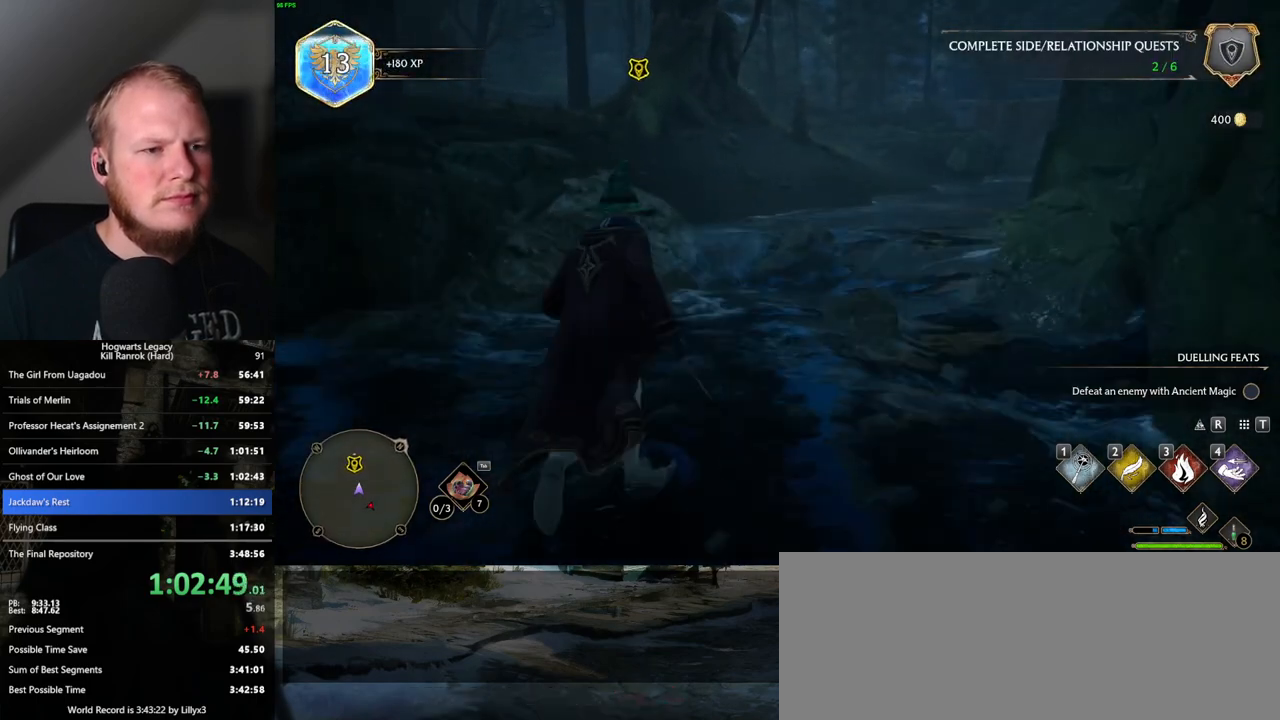
{"keys": ["w"], "mouse": ["mb5"], "events": [[333, "mouse_mb5", "down"]]}
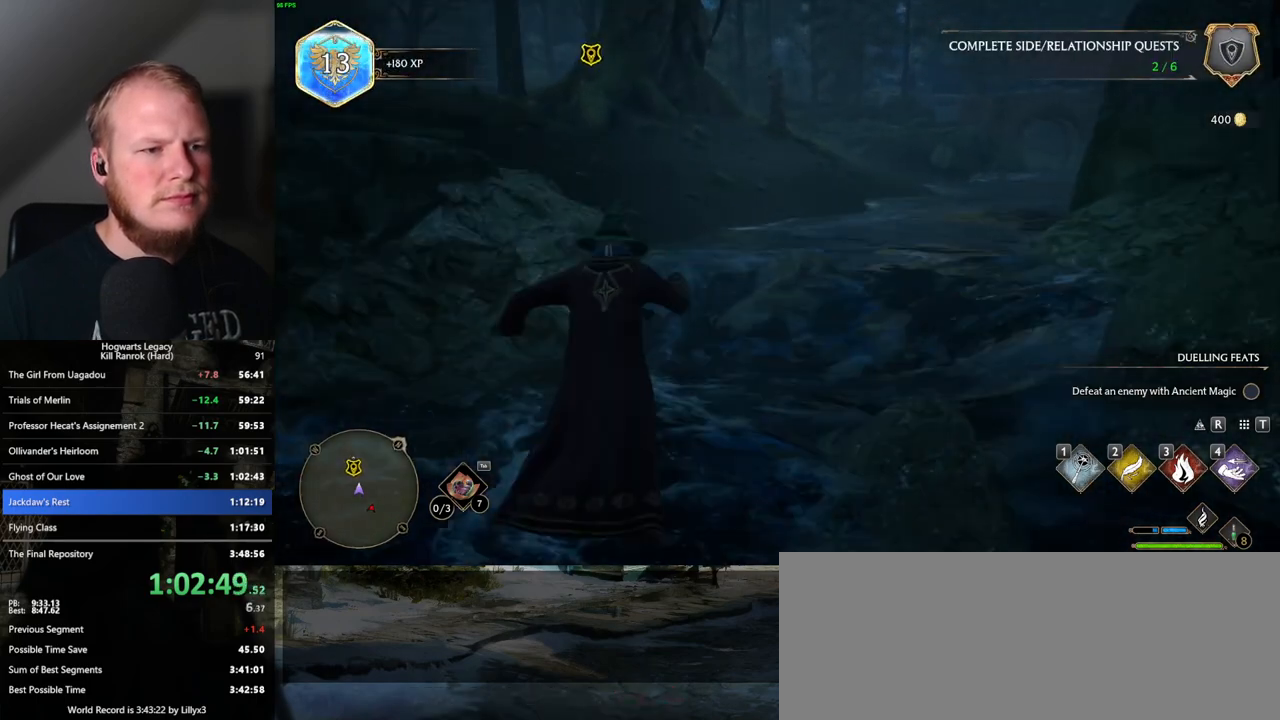
{"keys": ["w"], "mouse": [], "events": [[83, "mouse_mb5", "up"]]}
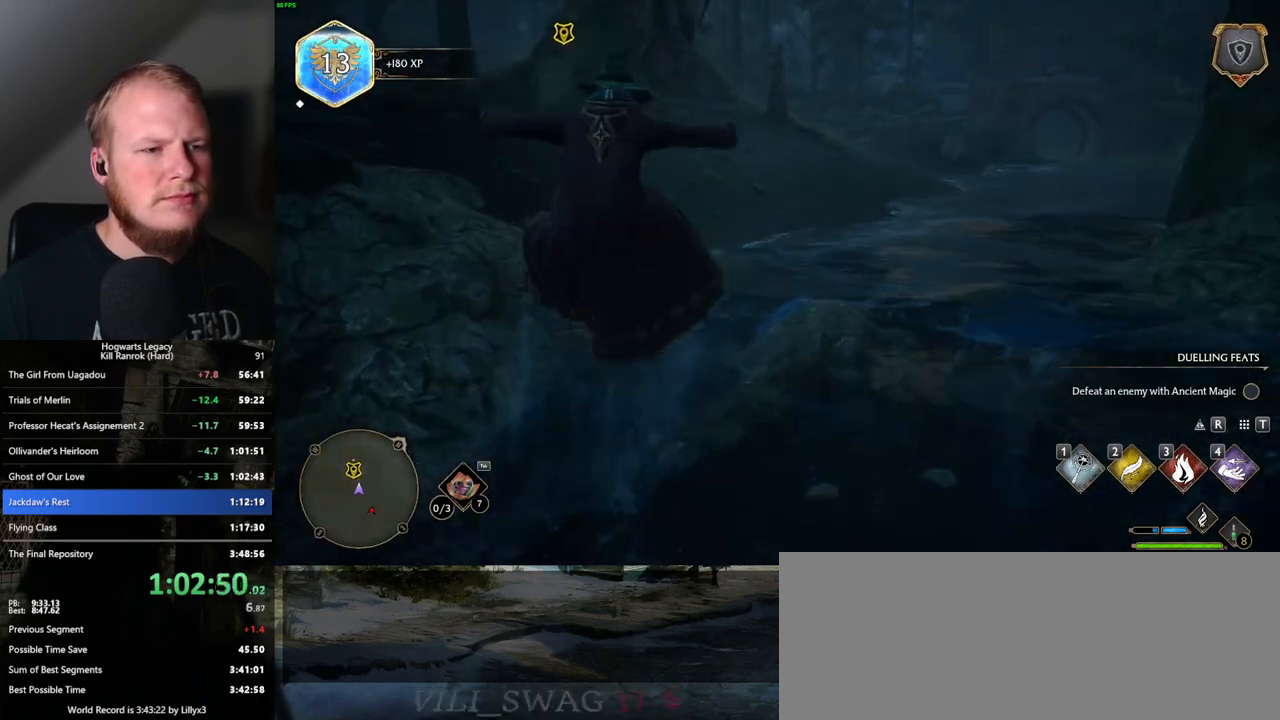
{"keys": ["w"], "mouse": [], "events": []}
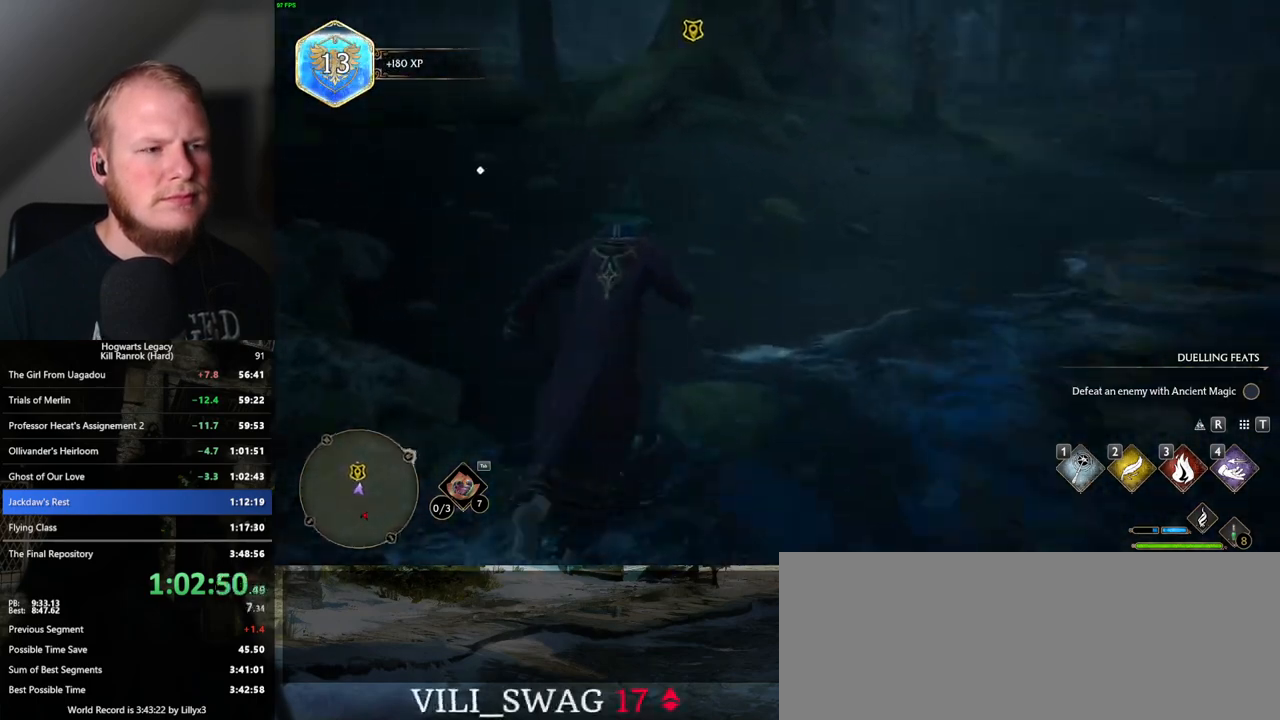
{"keys": ["w"], "mouse": [], "events": []}
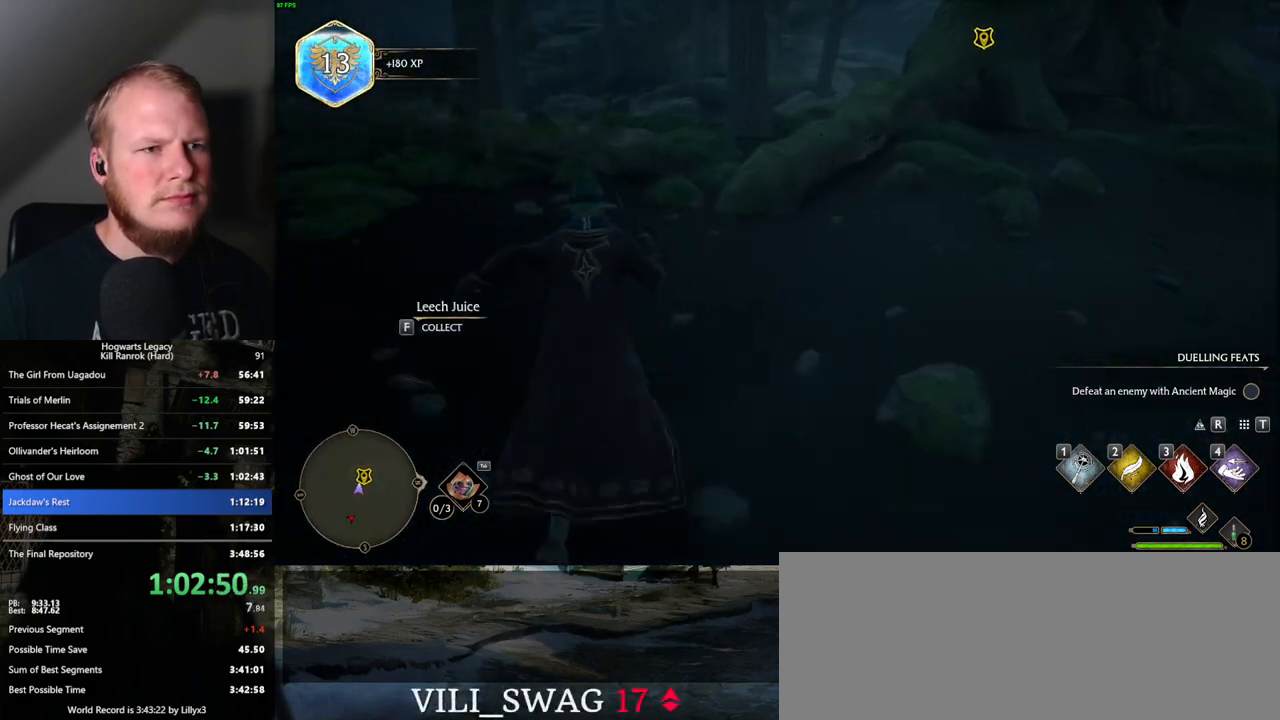
{"keys": ["w"], "mouse": [], "events": [[50, "mouse_mb5", "down"], [233, "mouse_mb5", "up"]]}
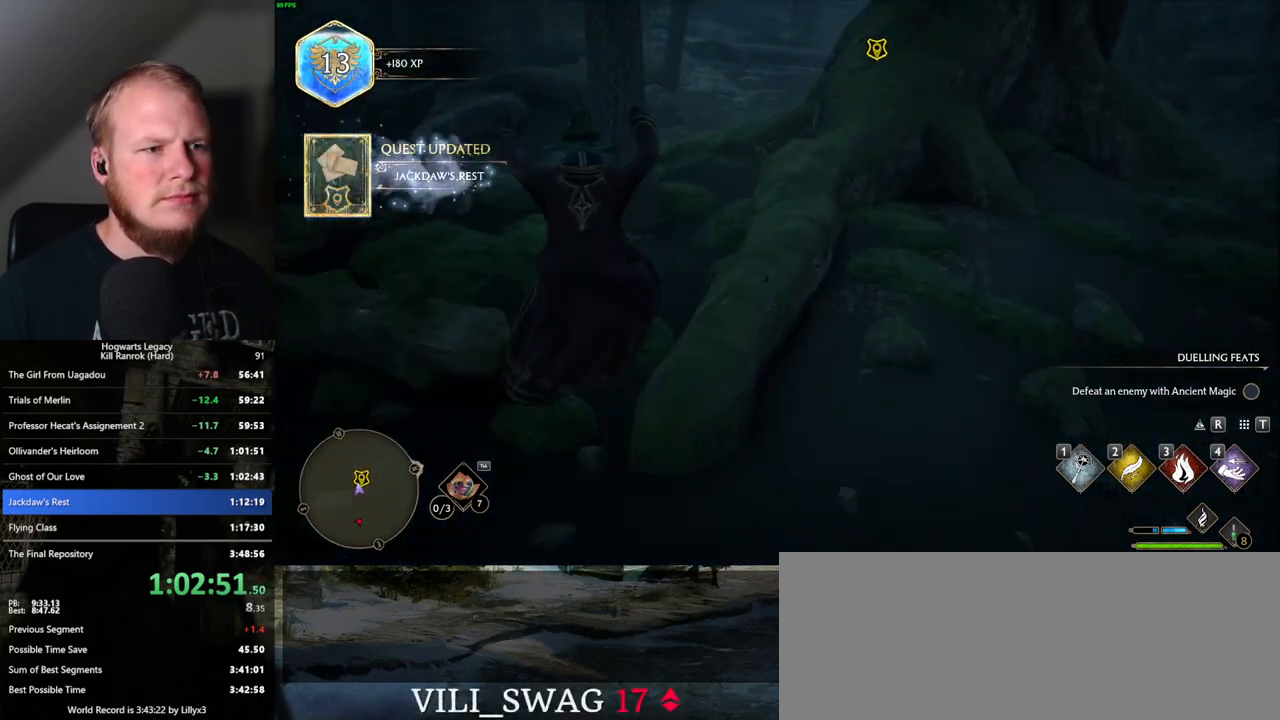
{"keys": ["w"], "mouse": [], "events": []}
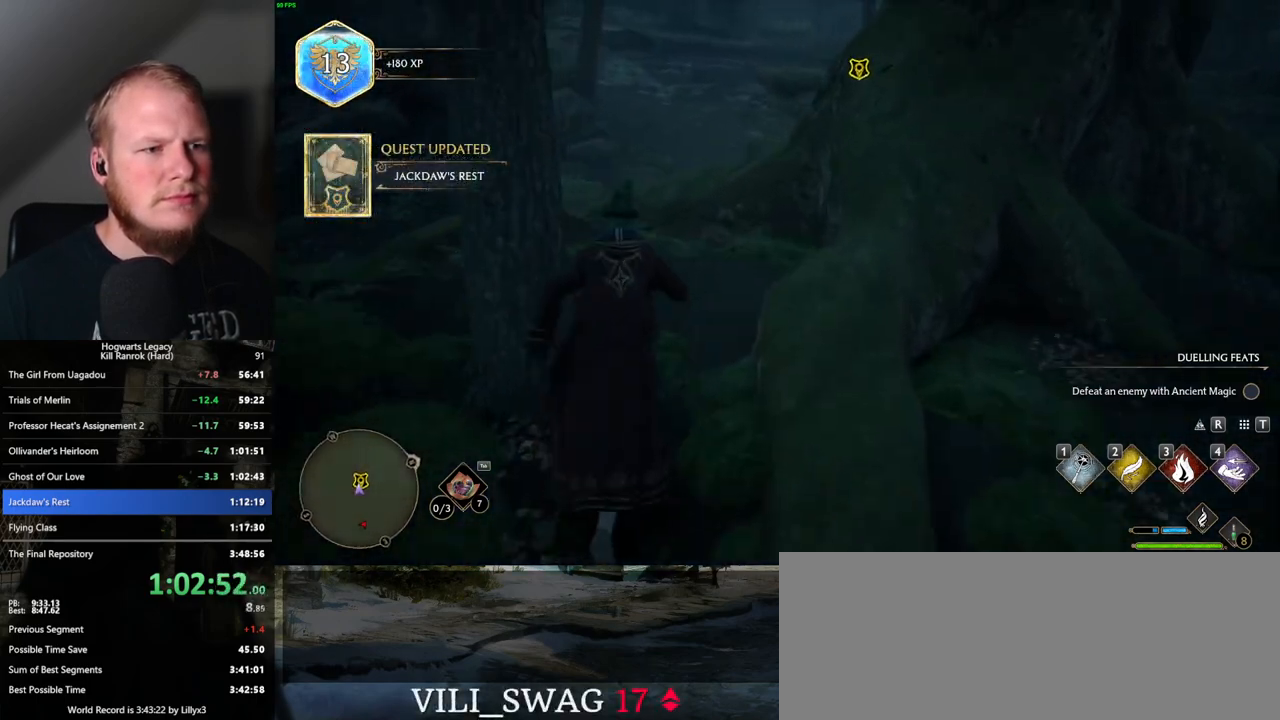
{"keys": ["w"], "mouse": [], "events": [[233, "mouse_mb5", "down"], [383, "mouse_mb5", "up"]]}
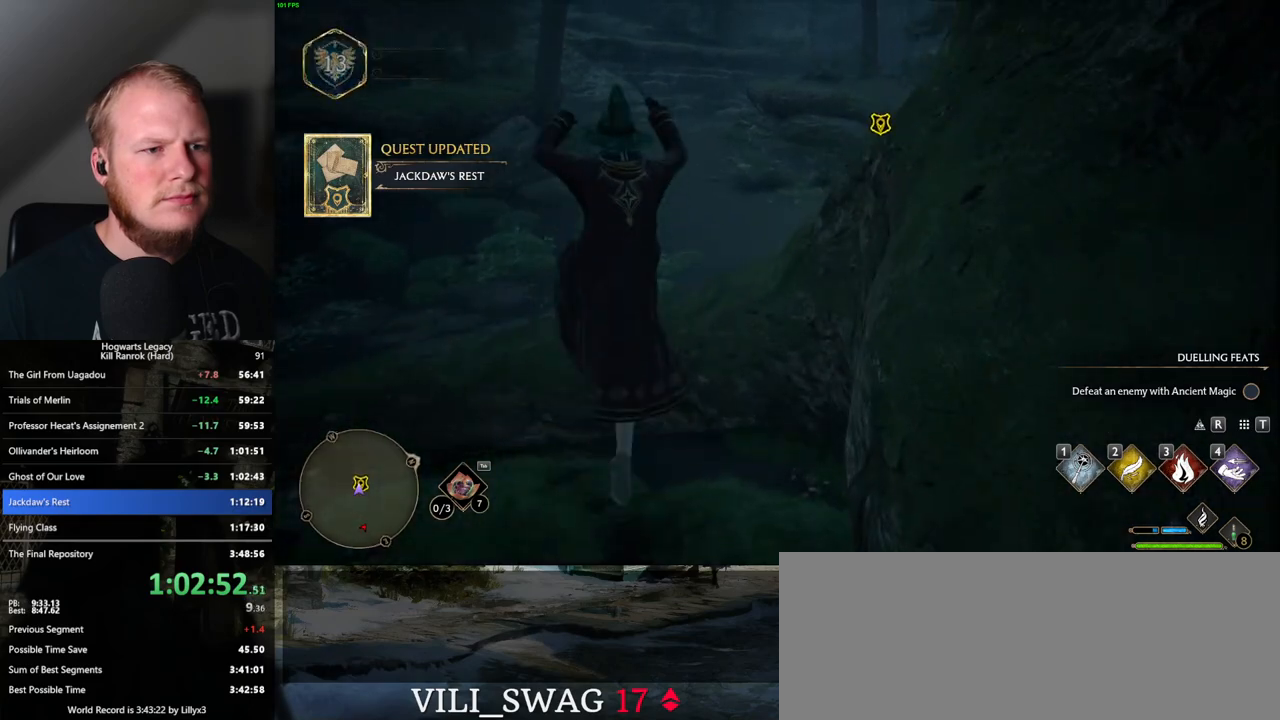
{"keys": ["w"], "mouse": [], "events": [[367, "f", "down"], [433, "f", "up"]]}
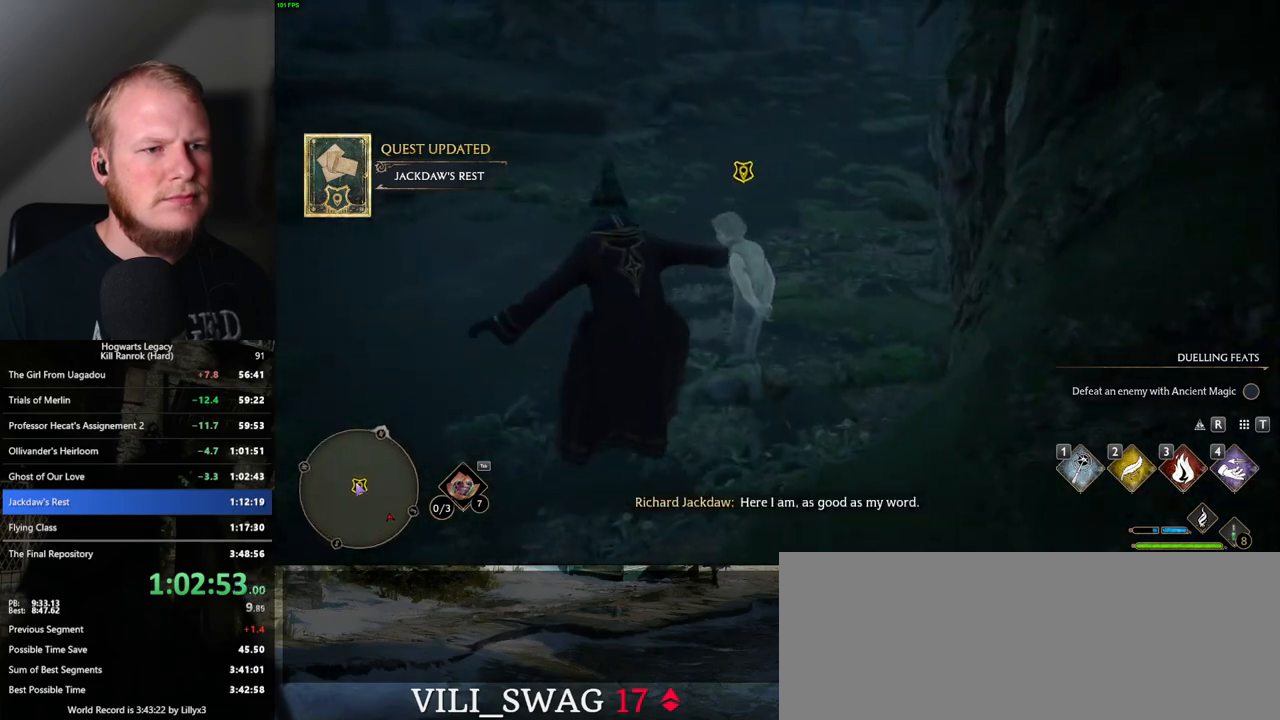
{"keys": ["f"], "mouse": [], "events": [[33, "f", "down"], [100, "f", "up"], [183, "f", "down"], [250, "f", "up"], [350, "f", "down"], [417, "f", "up"], [433, "w", "up"], [500, "f", "down"]]}
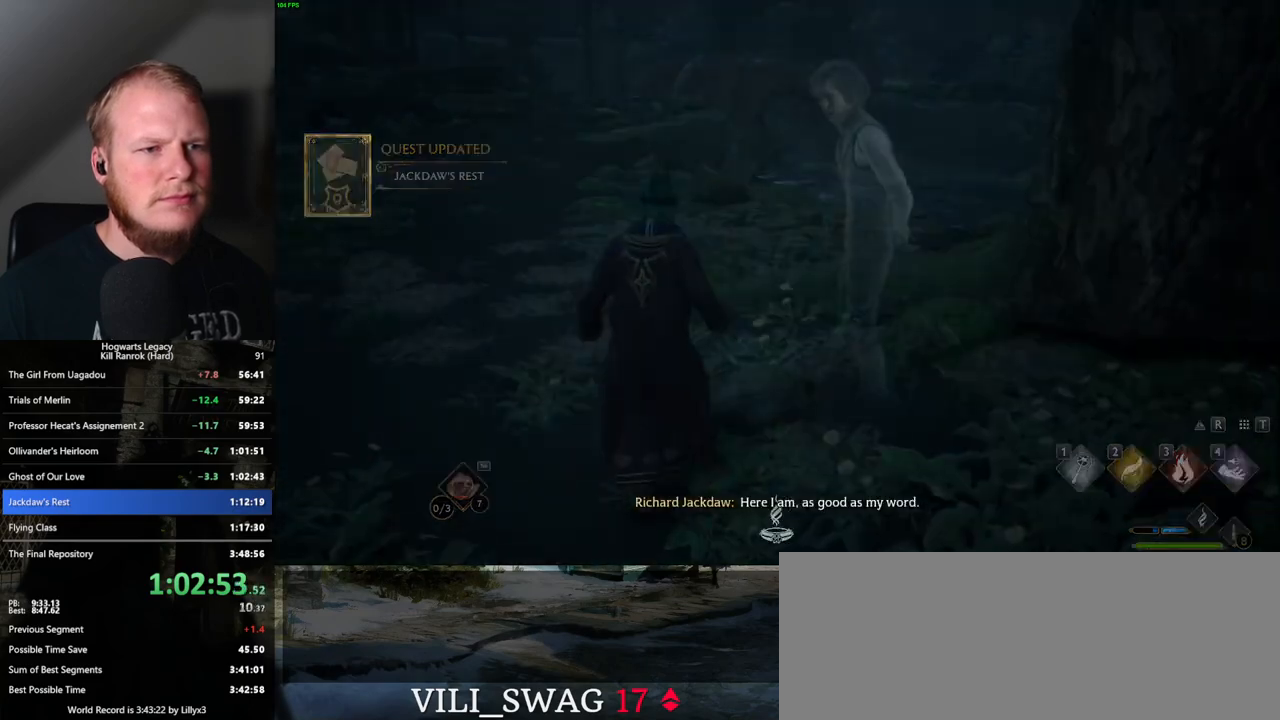
{"keys": [], "mouse": ["wheel"], "events": [[67, "f", "up"], [383, "mouse_wheel", "down"], [400, "mouse_wheel", "up"], [400, "space", "down"], [417, "mouse_wheel", "down"], [417, "q", "down"], [467, "mouse_wheel", "up"], [467, "q", "up"], [467, "space", "up"], [483, "mouse_wheel", "down"]]}
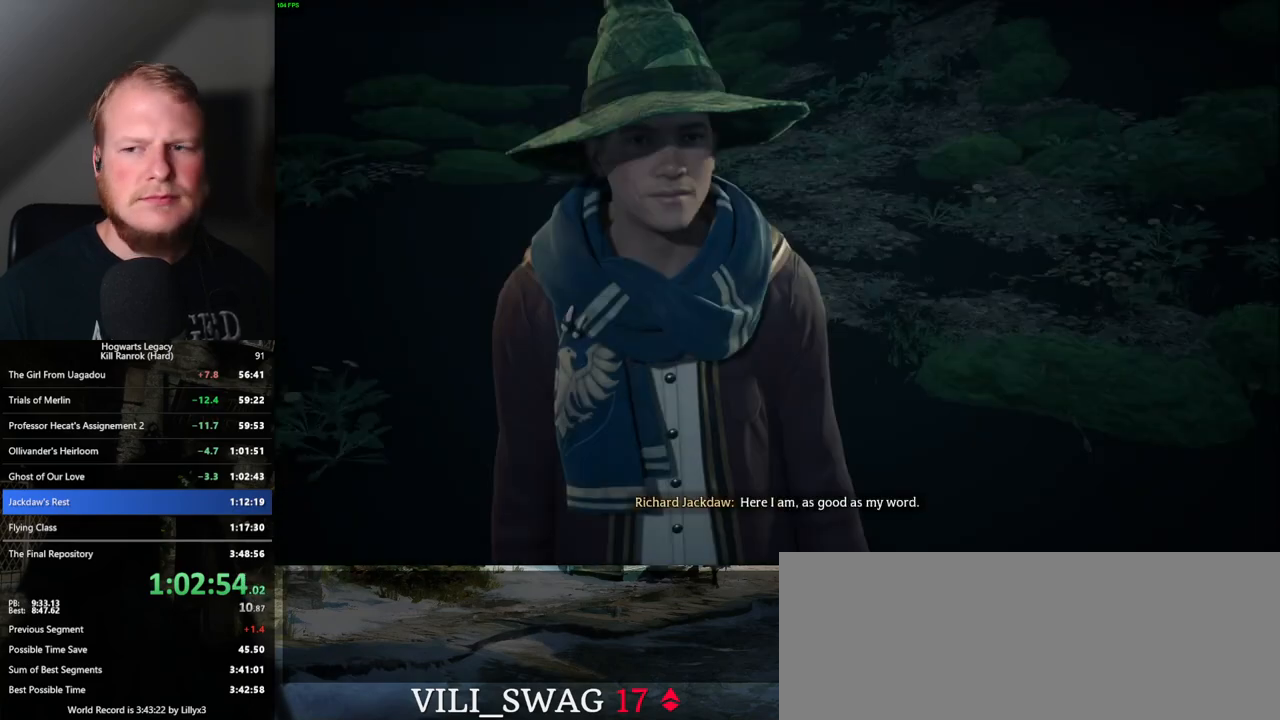
{"keys": ["space"], "mouse": [], "events": [[33, "mouse_wheel", "up"], [50, "q", "down"], [67, "space", "down"], [117, "q", "up"], [150, "space", "up"], [217, "q", "down"], [217, "space", "down"], [283, "q", "up"], [283, "space", "up"], [300, "mouse_wheel", "down"], [350, "mouse_wheel", "up"], [383, "q", "down"], [383, "space", "down"], [417, "q", "up"], [450, "space", "up"], [483, "space", "down"]]}